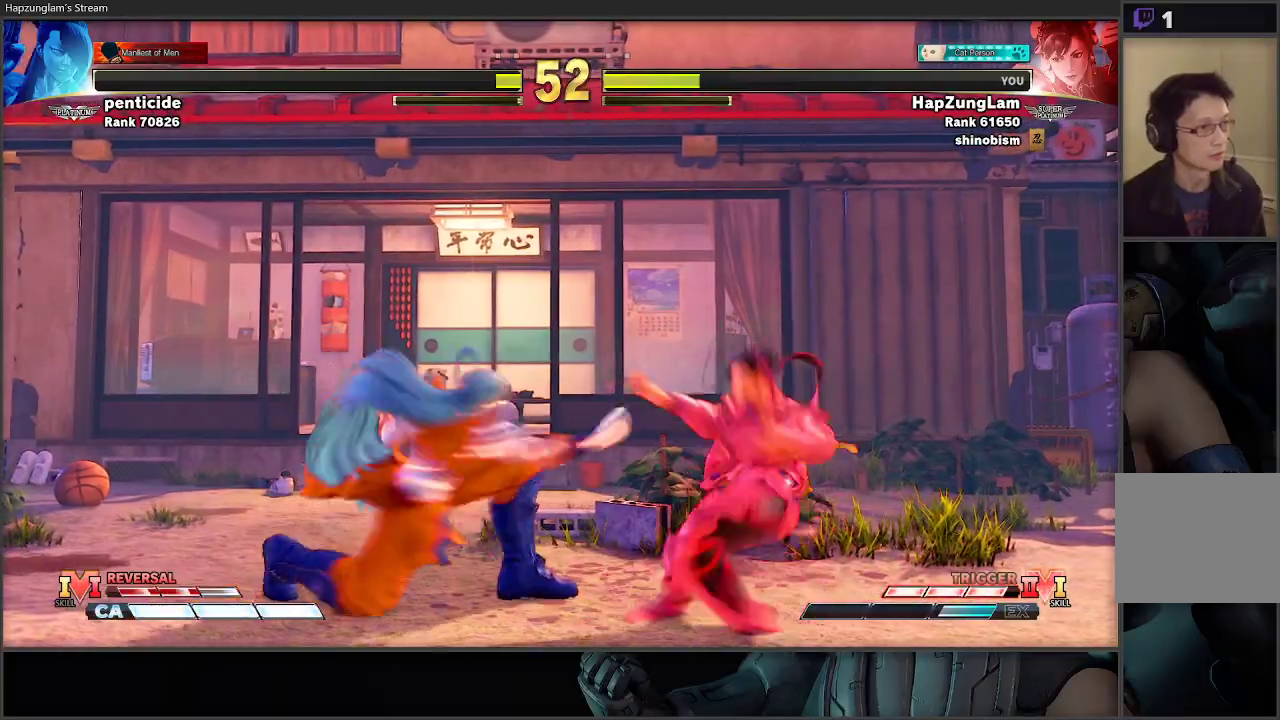
Gameplay with a controller (Xbox layout); each line is a JSON object with the inputs held at the frame after it. "events" lists button and stick changes between this image and that frame as [ms after this image, input, new state], when the widget could be followed in between.
{"buttons": ["R1", "L3"], "left_stick": "down-left", "right_stick": "center", "events": [[467, "left_stick", "down-left"], [483, "R1", "down"]]}
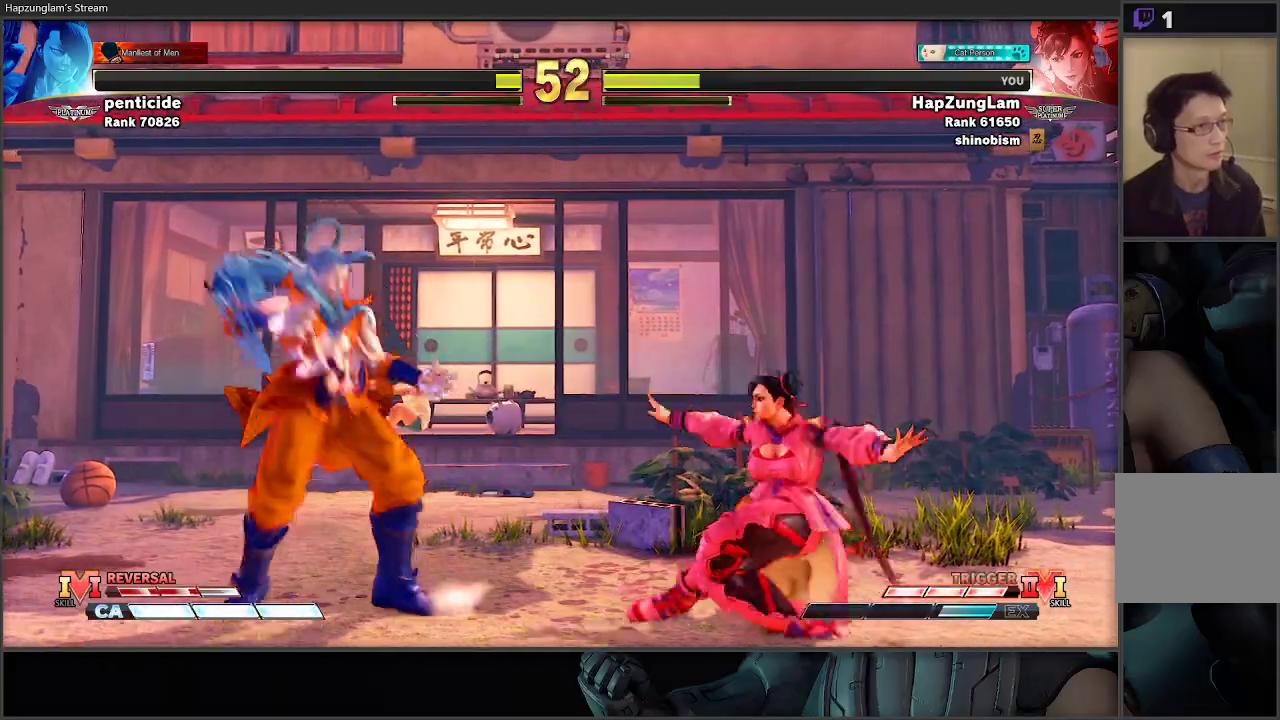
{"buttons": [], "left_stick": "down-right", "right_stick": "center", "events": [[17, "left_stick", "down-right"], [167, "R1", "up"], [500, "L3", "up"]]}
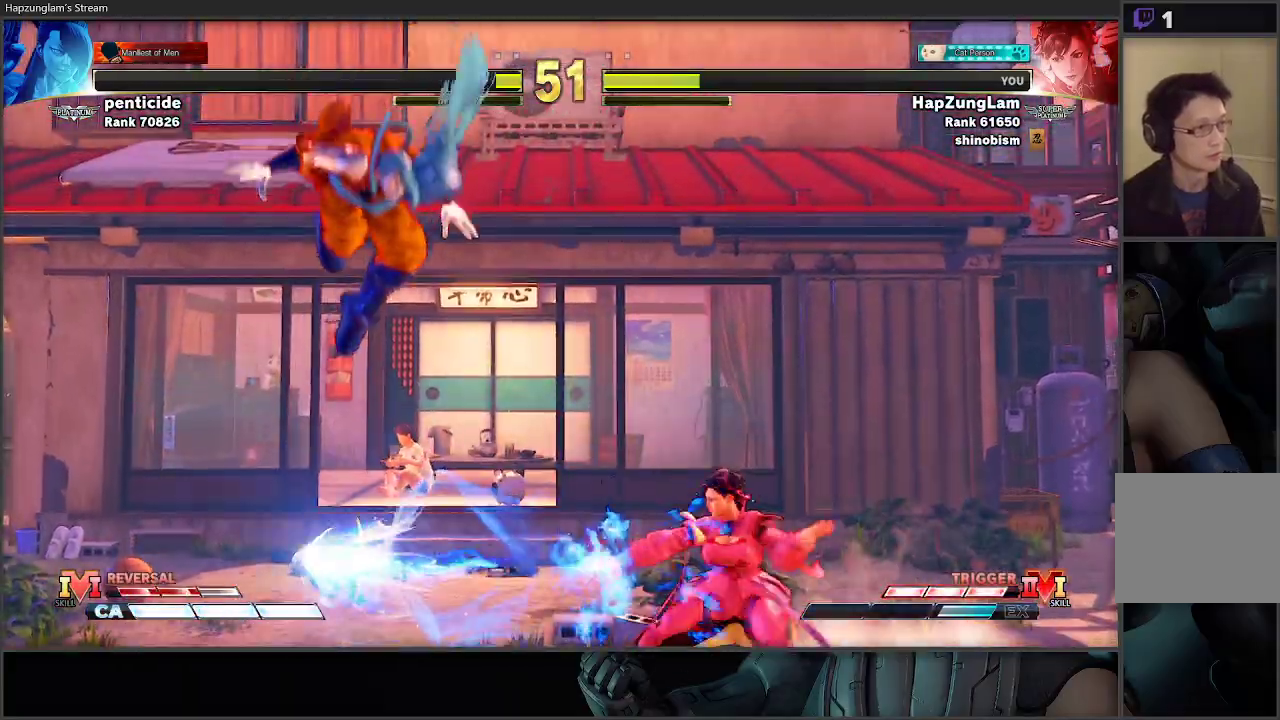
{"buttons": ["L3"], "left_stick": "right", "right_stick": "center", "events": [[33, "left_stick", "left"], [217, "left_stick", "down-right"], [283, "L3", "down"], [283, "left_stick", "right"]]}
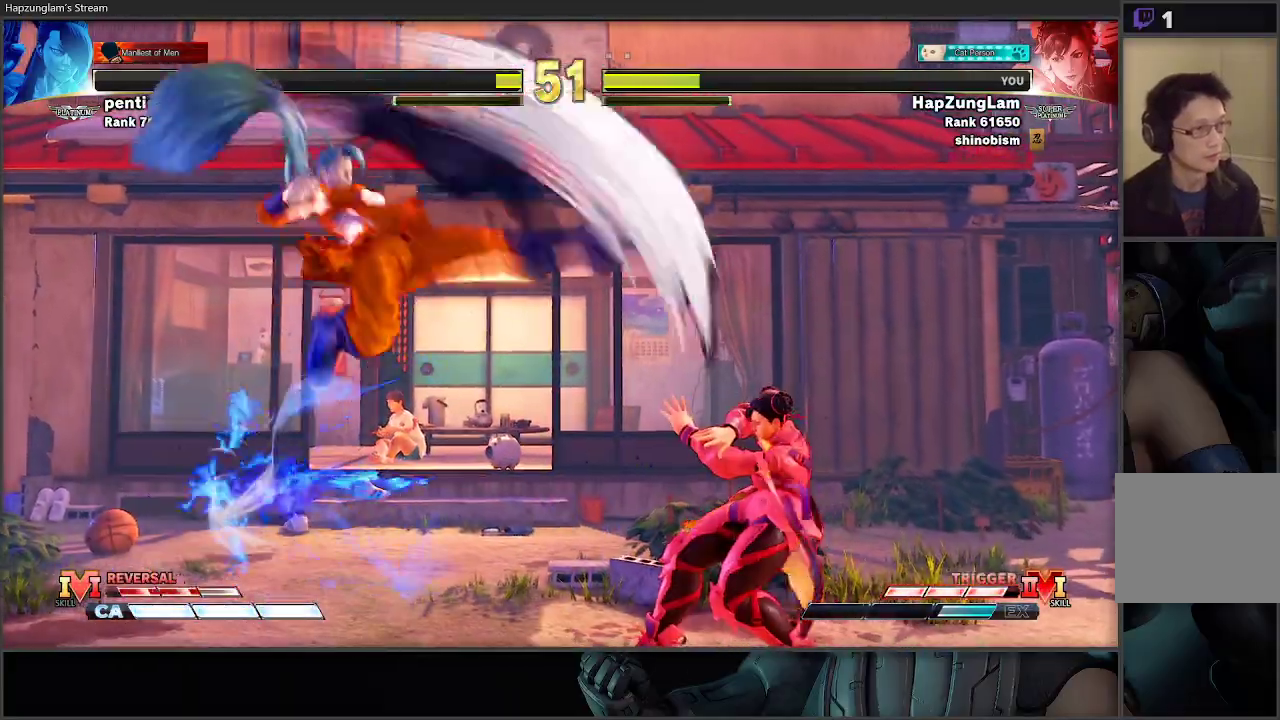
{"buttons": ["L3"], "left_stick": "down-right", "right_stick": "center", "events": [[67, "L3", "up"], [133, "left_stick", "down-right"], [167, "L3", "down"], [333, "left_stick", "right"], [500, "left_stick", "down-right"]]}
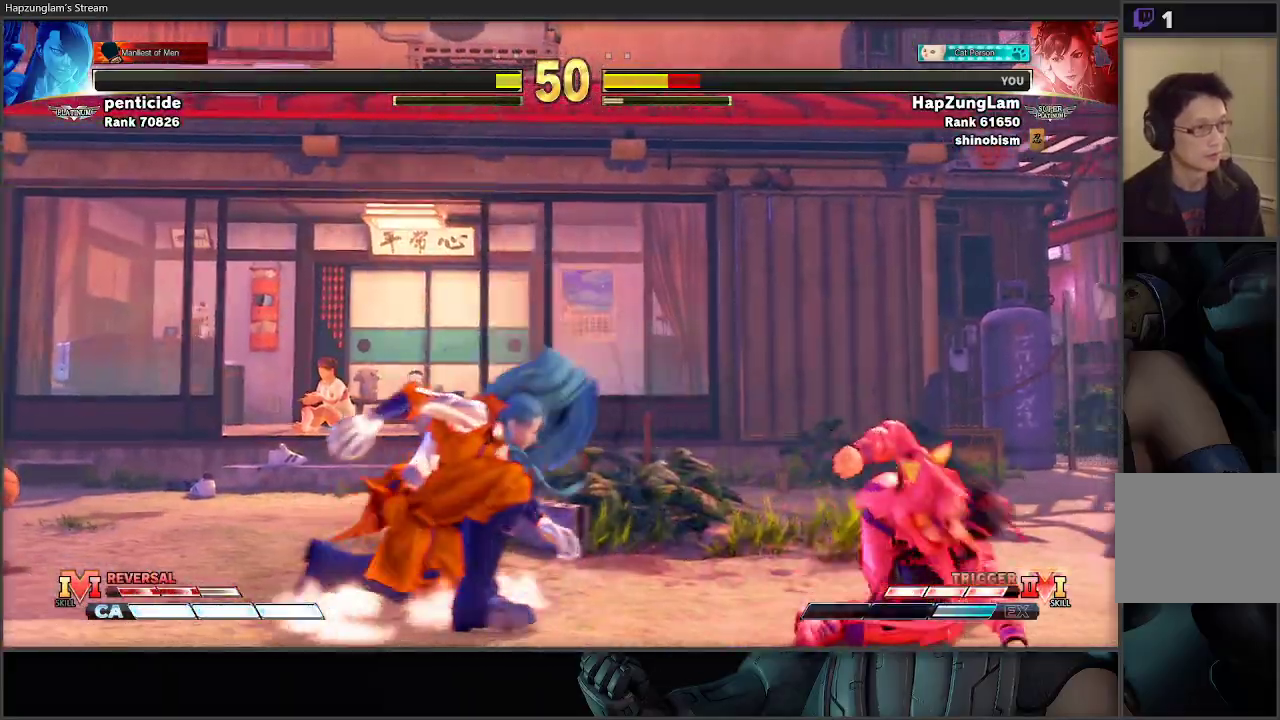
{"buttons": ["L3"], "left_stick": "right", "right_stick": "center", "events": [[450, "left_stick", "right"]]}
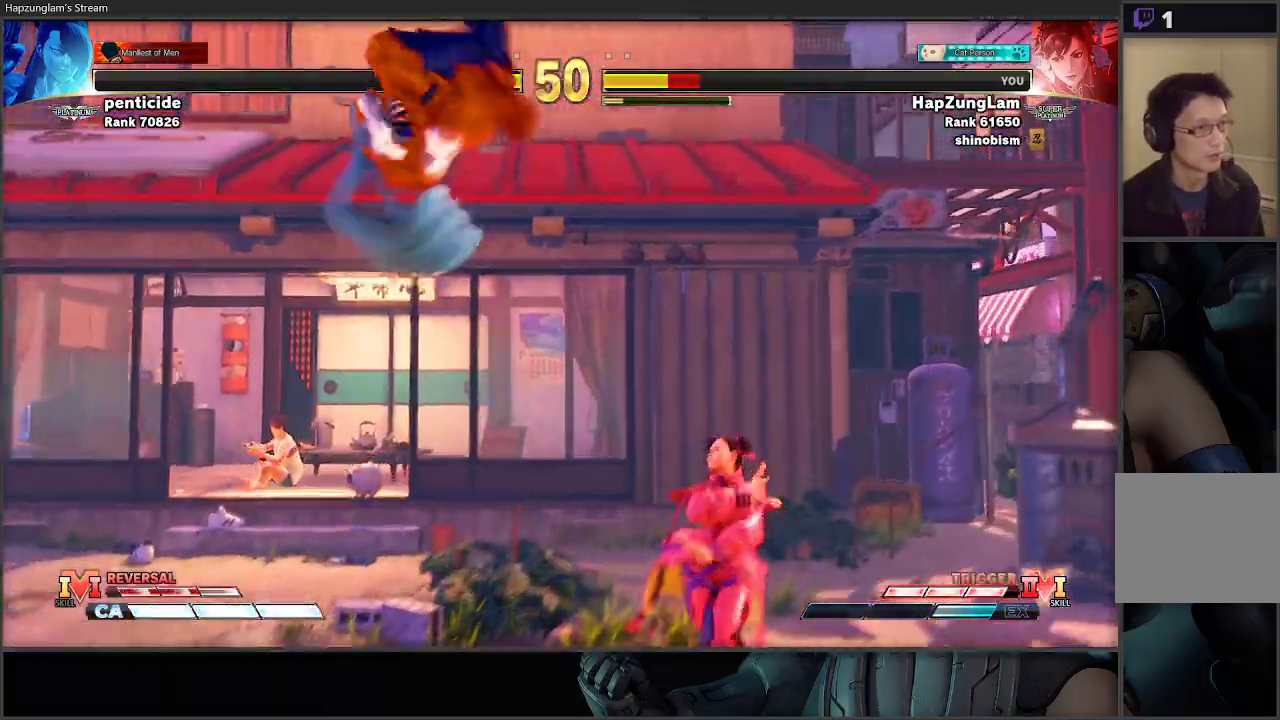
{"buttons": [], "left_stick": "down-right", "right_stick": "center", "events": [[50, "L3", "up"], [83, "A", "down"], [183, "left_stick", "center"], [283, "A", "up"], [317, "left_stick", "left"], [450, "left_stick", "down-right"]]}
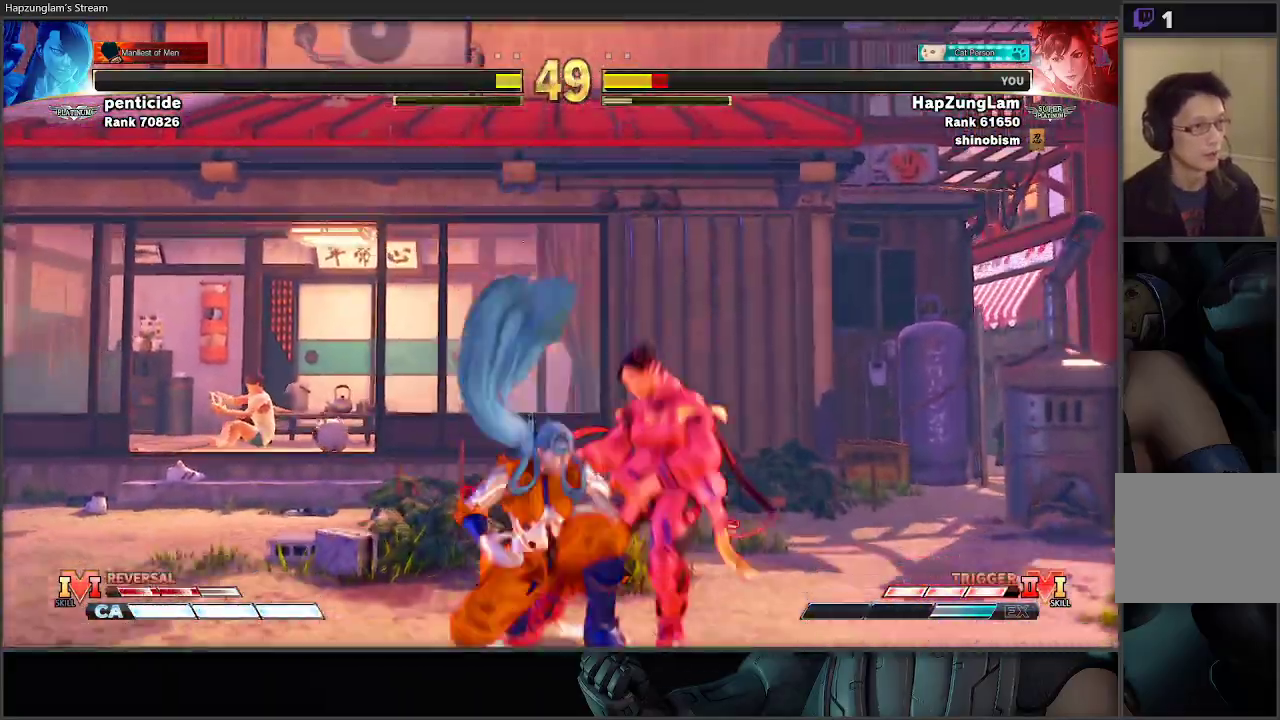
{"buttons": ["L3"], "left_stick": "down-right", "right_stick": "center", "events": [[133, "L3", "down"], [233, "A", "down"], [233, "X", "down"], [450, "A", "up"], [450, "X", "up"]]}
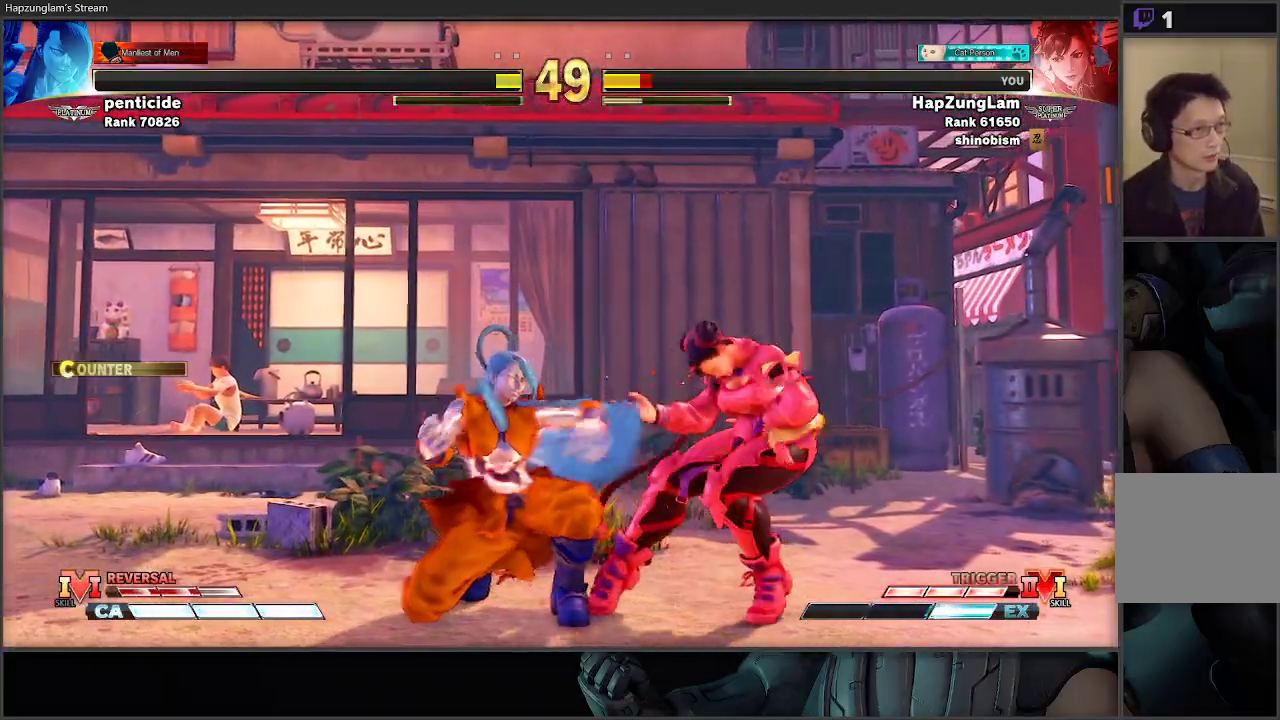
{"buttons": ["L3"], "left_stick": "down-right", "right_stick": "center", "events": []}
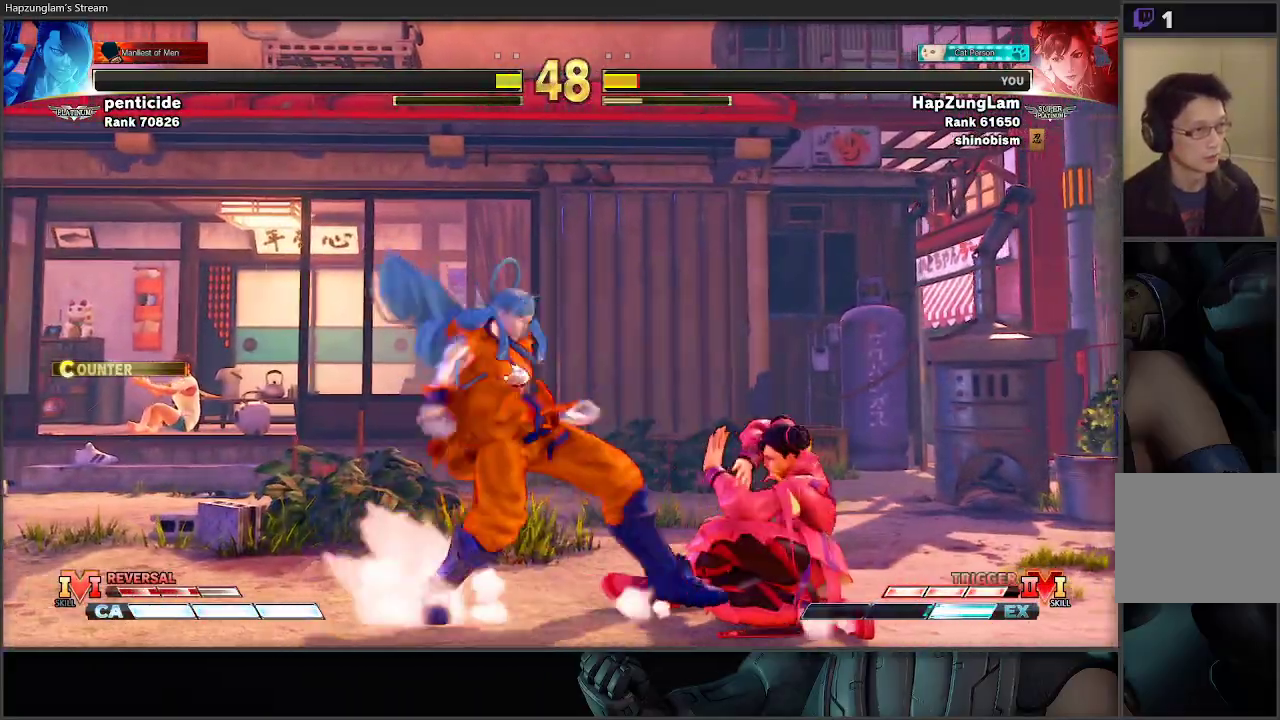
{"buttons": ["L3"], "left_stick": "down-right", "right_stick": "center", "events": []}
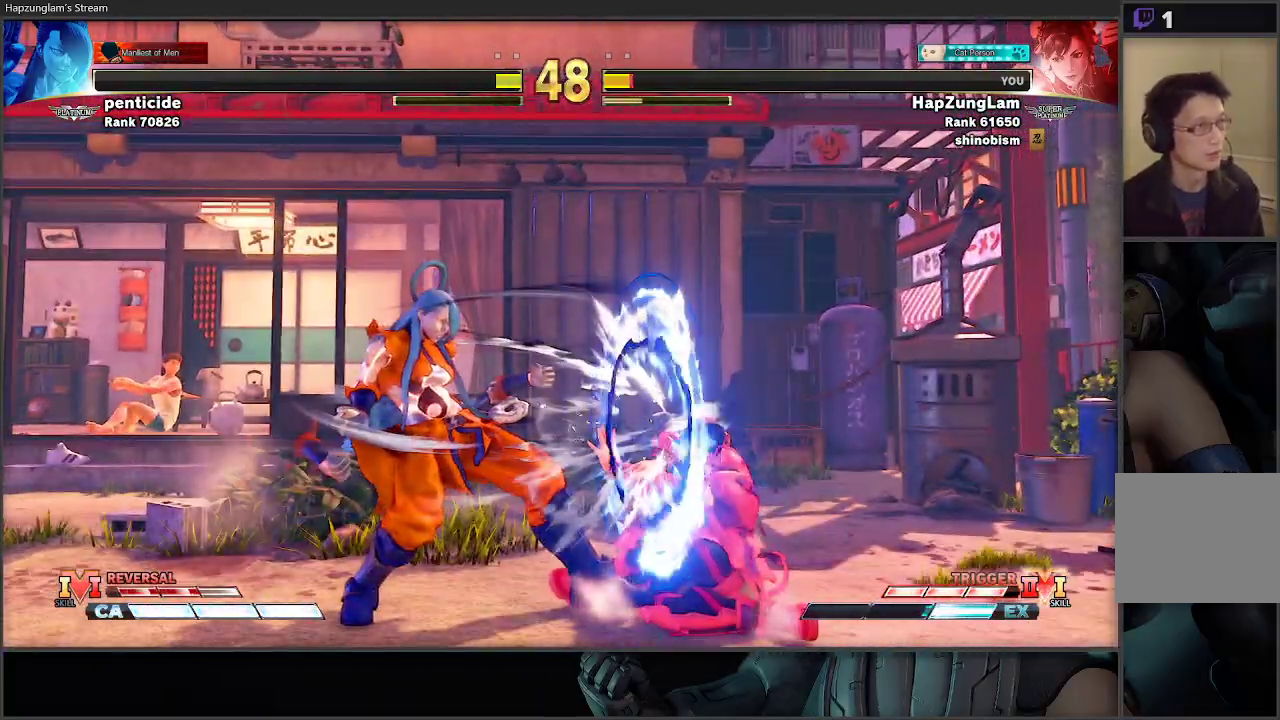
{"buttons": [], "left_stick": "down-right", "right_stick": "center", "events": [[233, "L3", "up"], [267, "left_stick", "down-left"], [317, "A", "down"], [333, "R2", "down"], [383, "L3", "down"], [400, "left_stick", "down-right"], [433, "L3", "up"], [483, "A", "up"], [483, "R2", "up"]]}
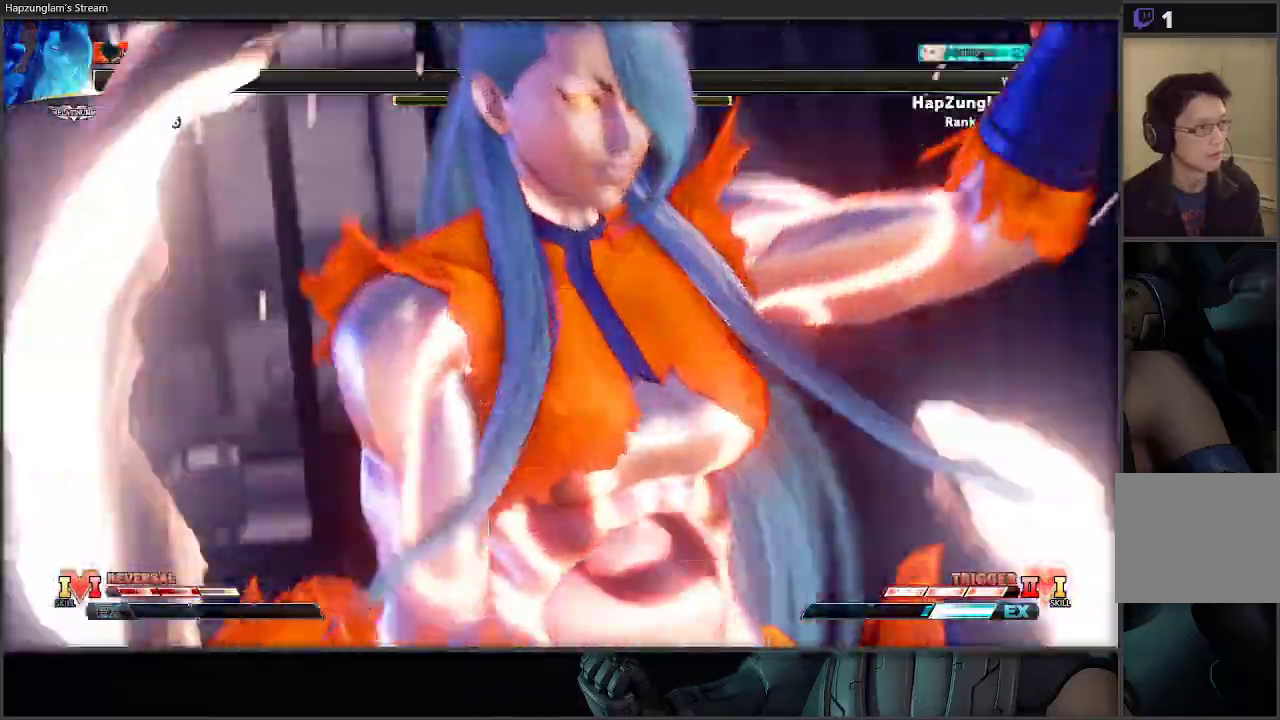
{"buttons": ["L3"], "left_stick": "down-right", "right_stick": "center", "events": [[267, "L3", "down"]]}
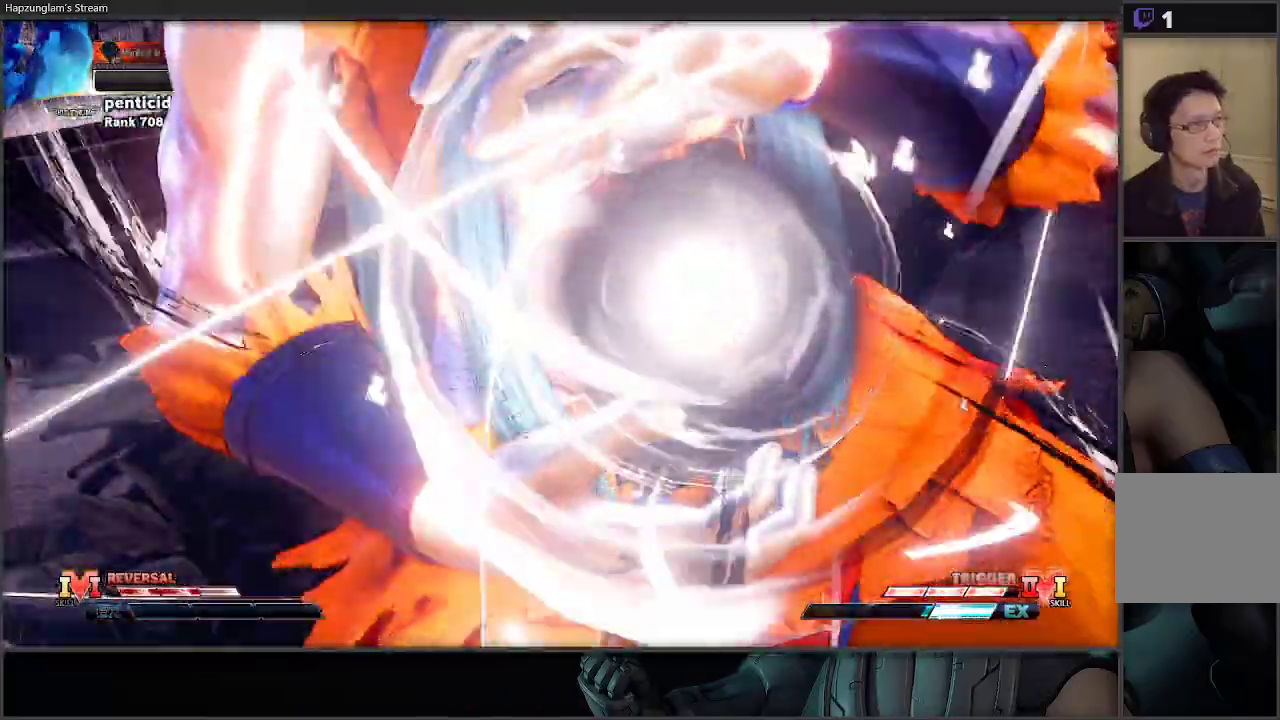
{"buttons": ["L3"], "left_stick": "down-right", "right_stick": "center", "events": []}
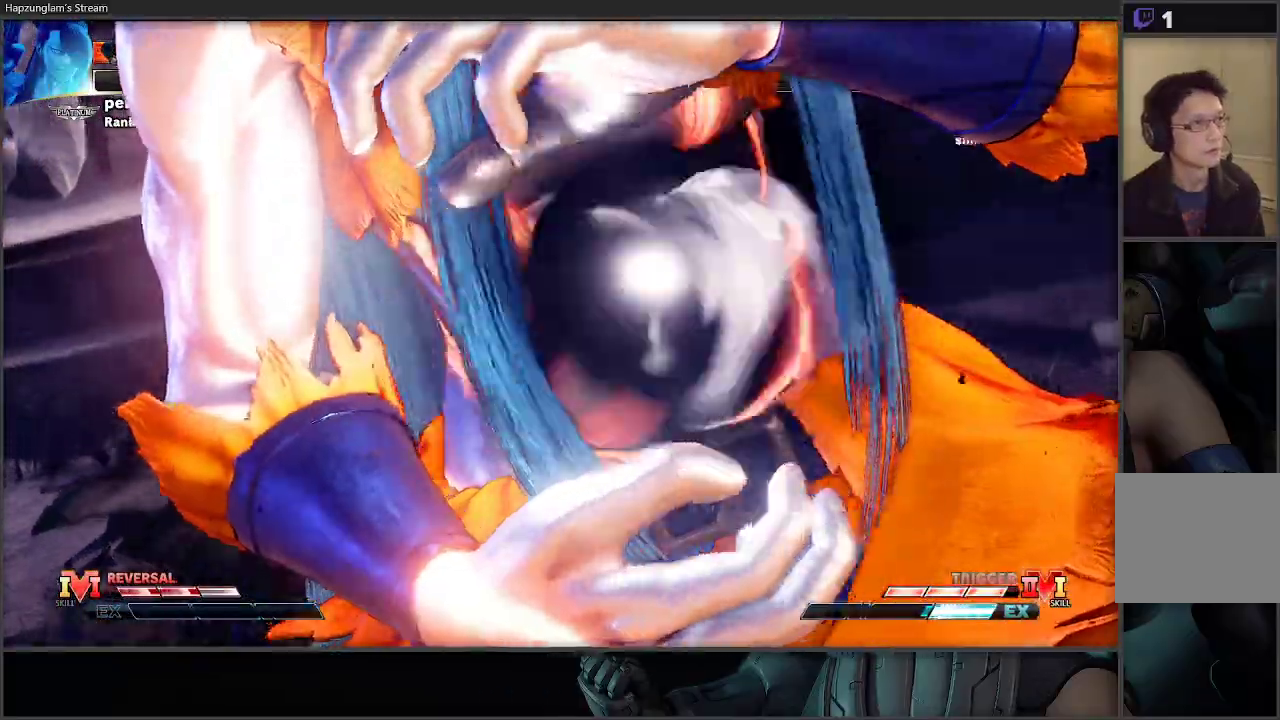
{"buttons": ["L3"], "left_stick": "down-right", "right_stick": "center", "events": []}
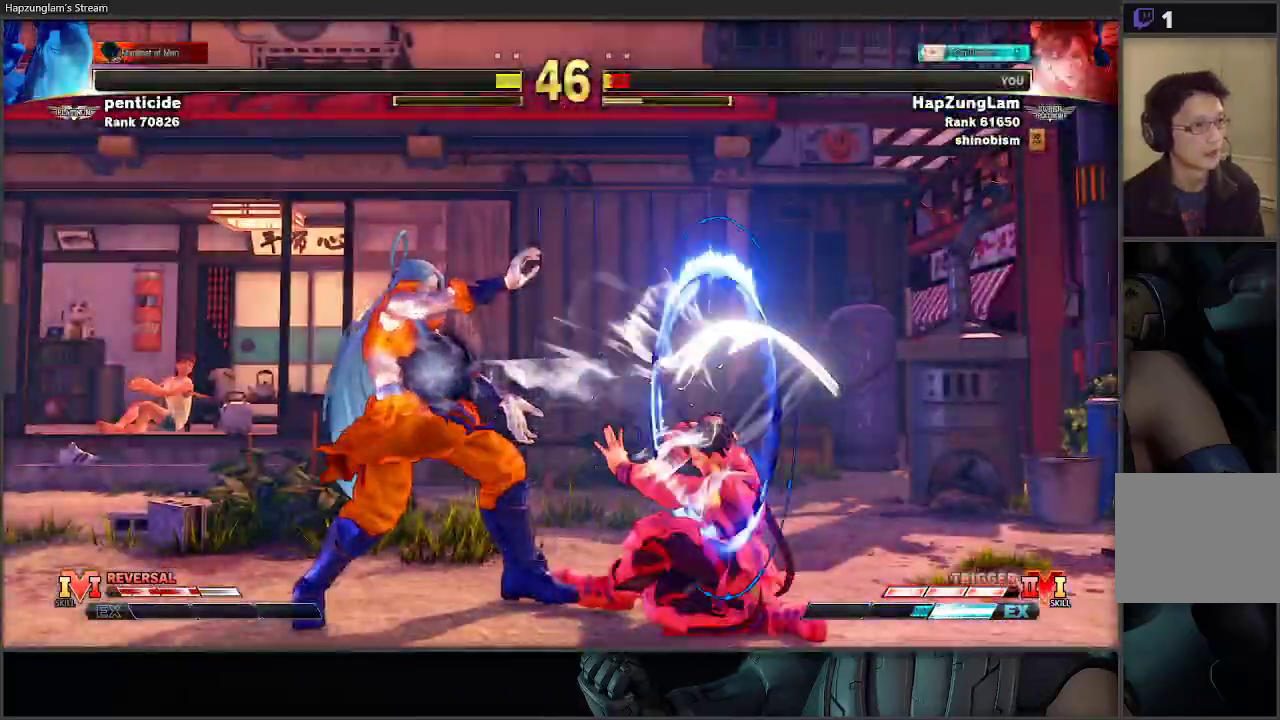
{"buttons": ["A", "R2"], "left_stick": "left", "right_stick": "center", "events": [[383, "left_stick", "down-left"], [400, "L3", "up"], [450, "A", "down"], [450, "R2", "down"], [467, "left_stick", "left"]]}
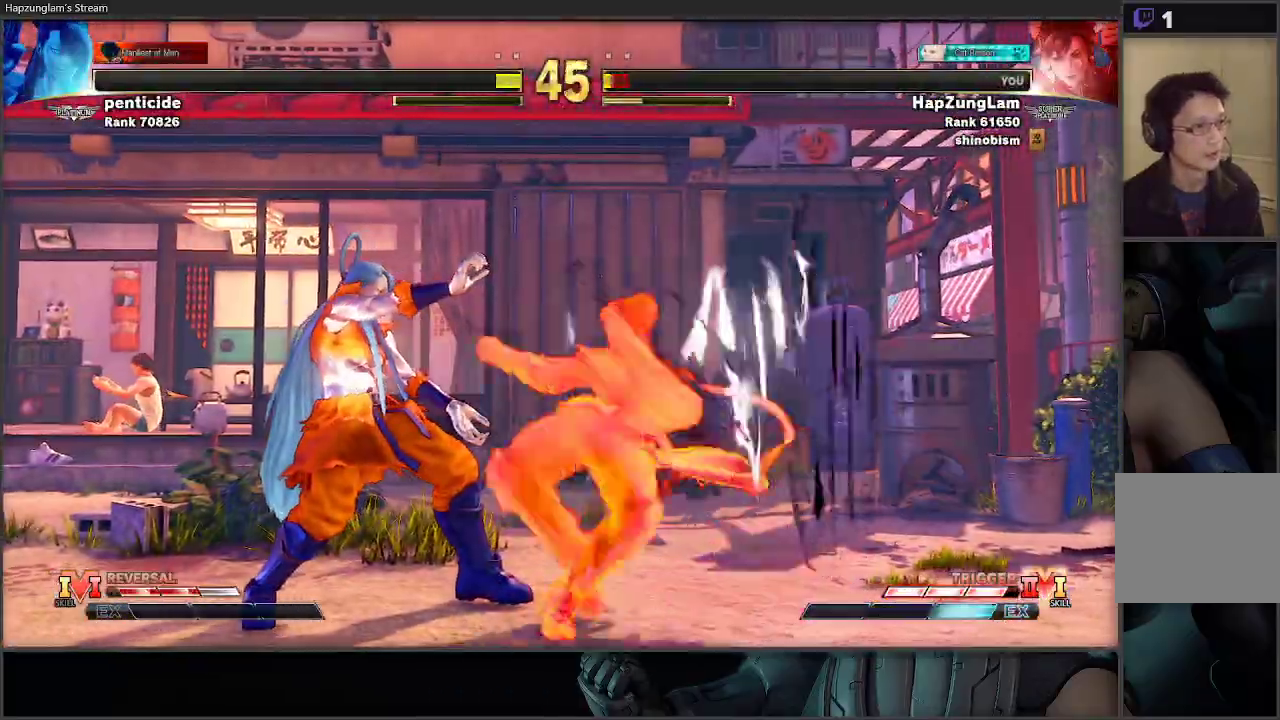
{"buttons": [], "left_stick": "center", "right_stick": "center", "events": [[100, "left_stick", "center"], [183, "A", "up"], [250, "R2", "up"], [250, "left_stick", "right"], [400, "left_stick", "center"]]}
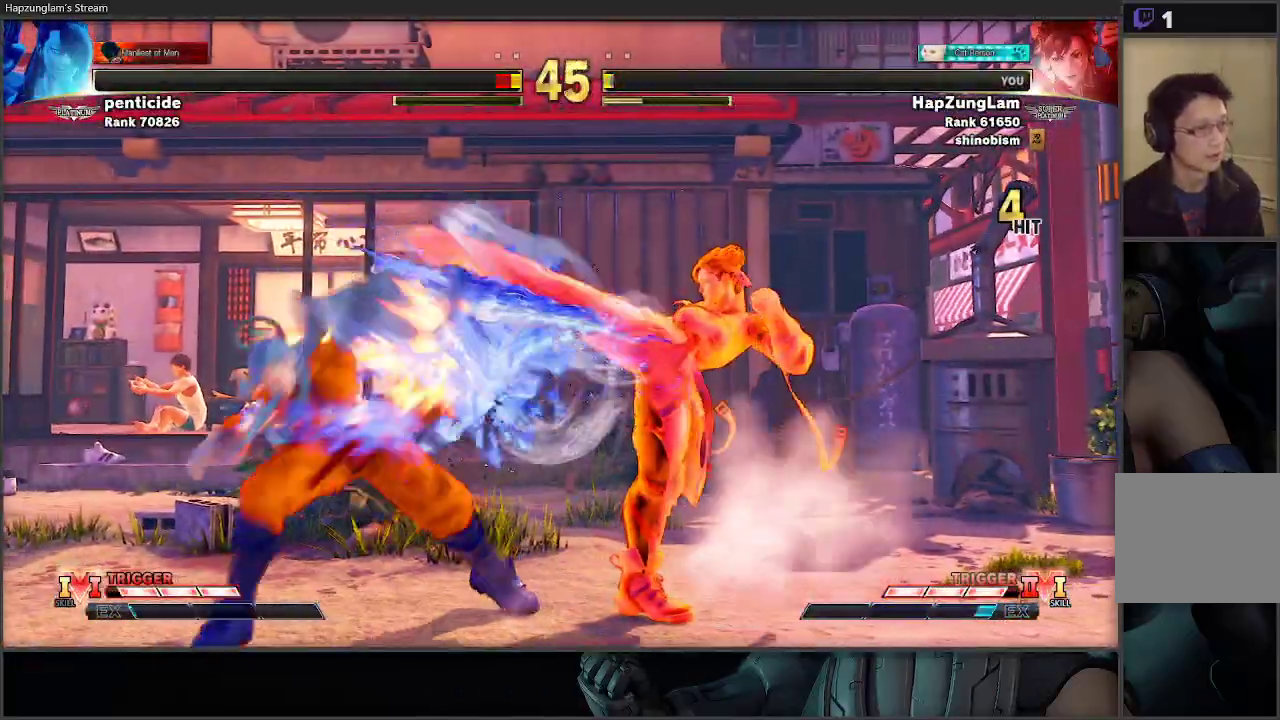
{"buttons": ["R1", "R2"], "left_stick": "center", "right_stick": "center", "events": [[383, "R1", "down"], [383, "R2", "down"]]}
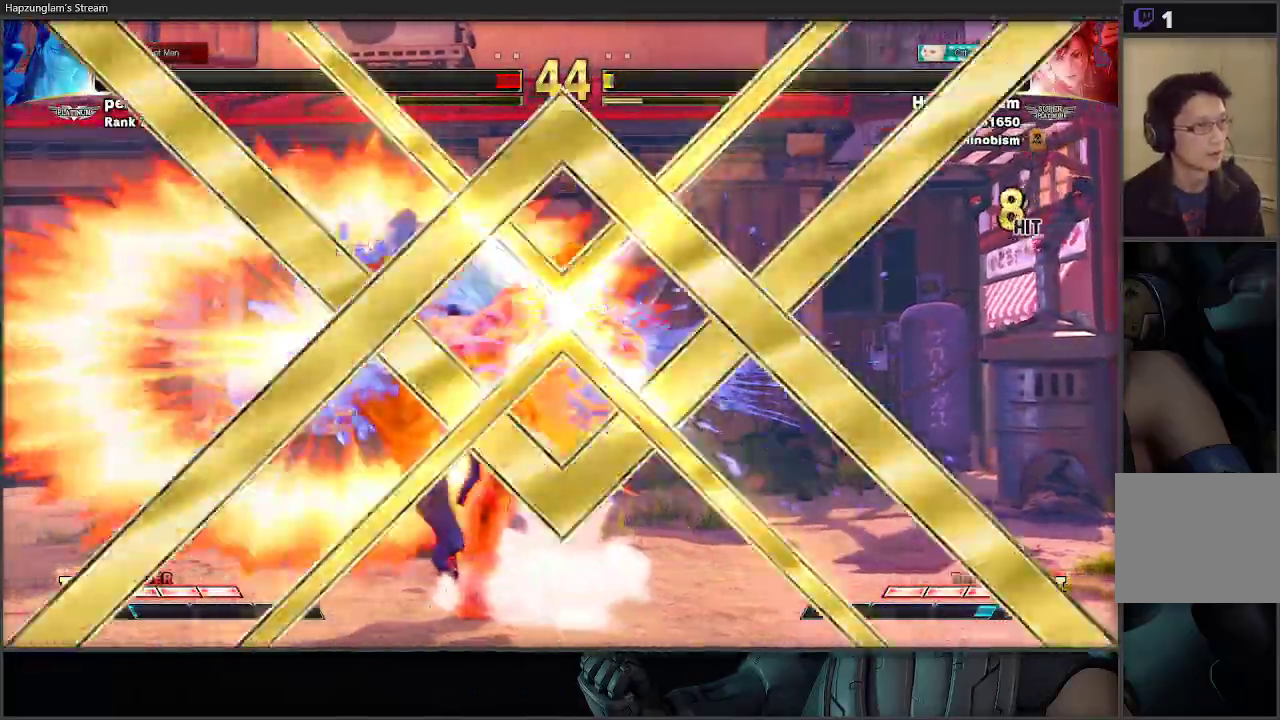
{"buttons": [], "left_stick": "center", "right_stick": "center", "events": [[17, "R1", "up"], [17, "R2", "up"]]}
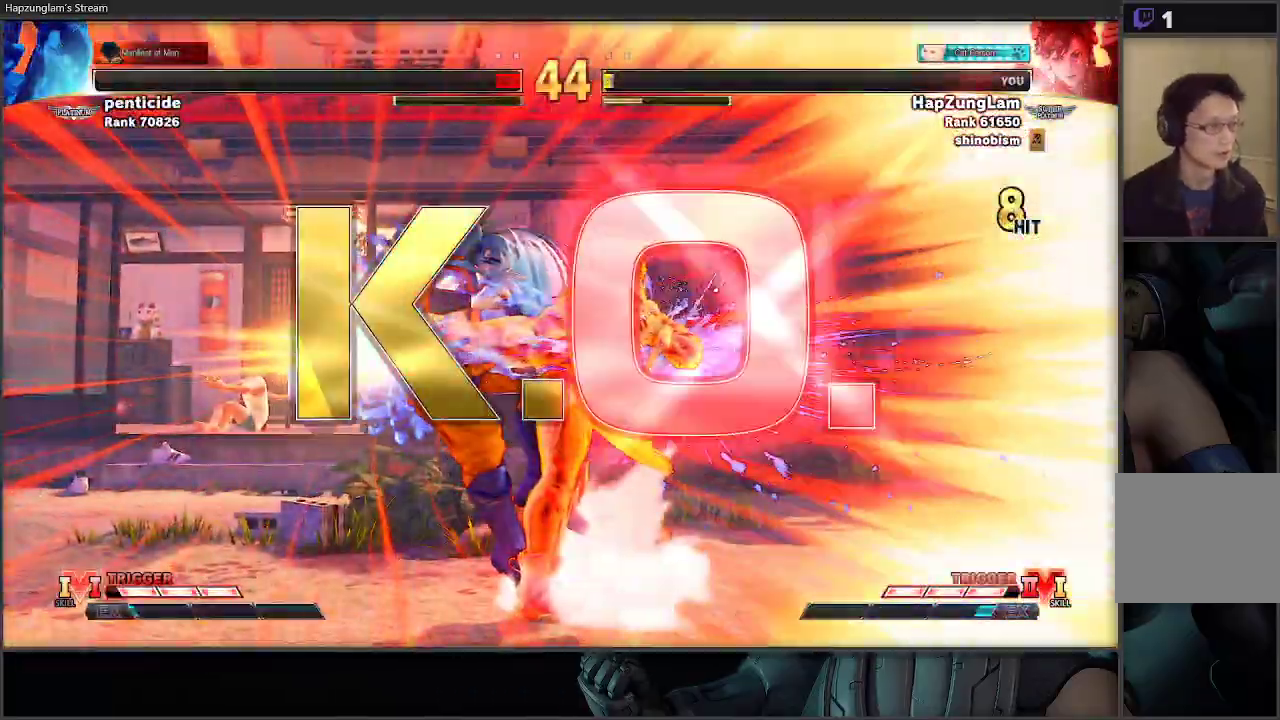
{"buttons": [], "left_stick": "center", "right_stick": "center", "events": []}
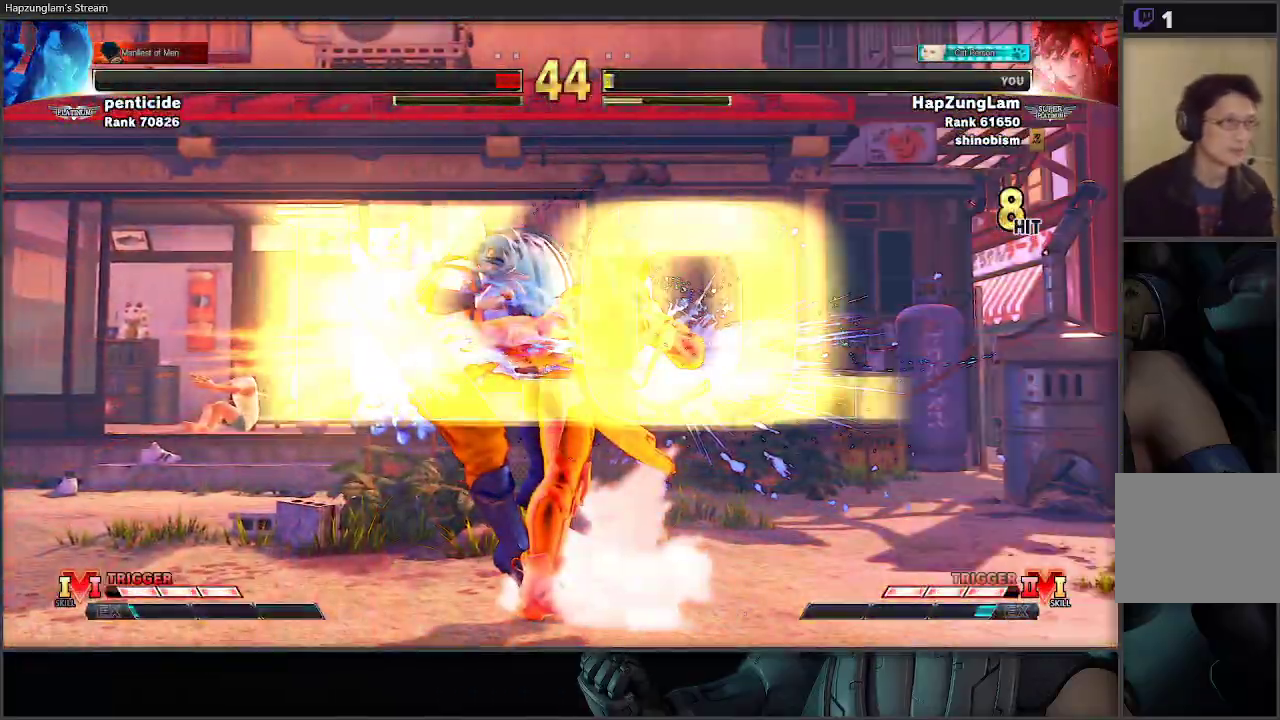
{"buttons": [], "left_stick": "center", "right_stick": "center", "events": []}
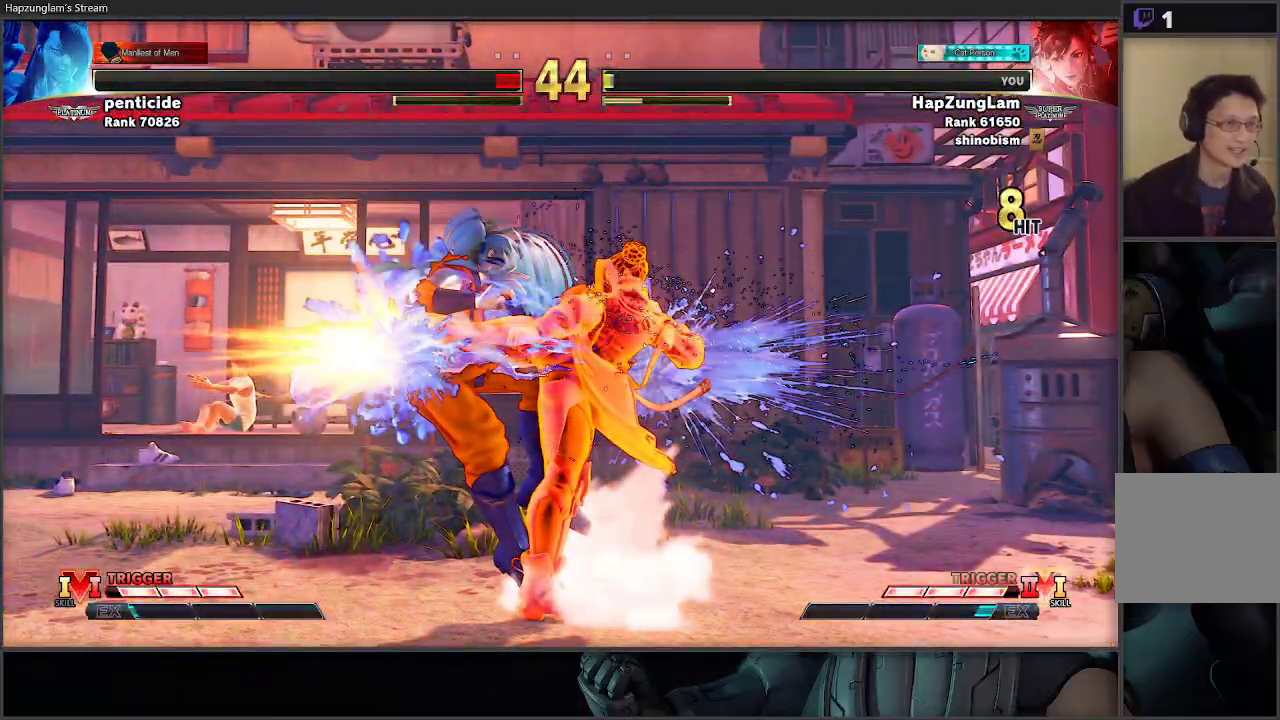
{"buttons": [], "left_stick": "center", "right_stick": "center", "events": []}
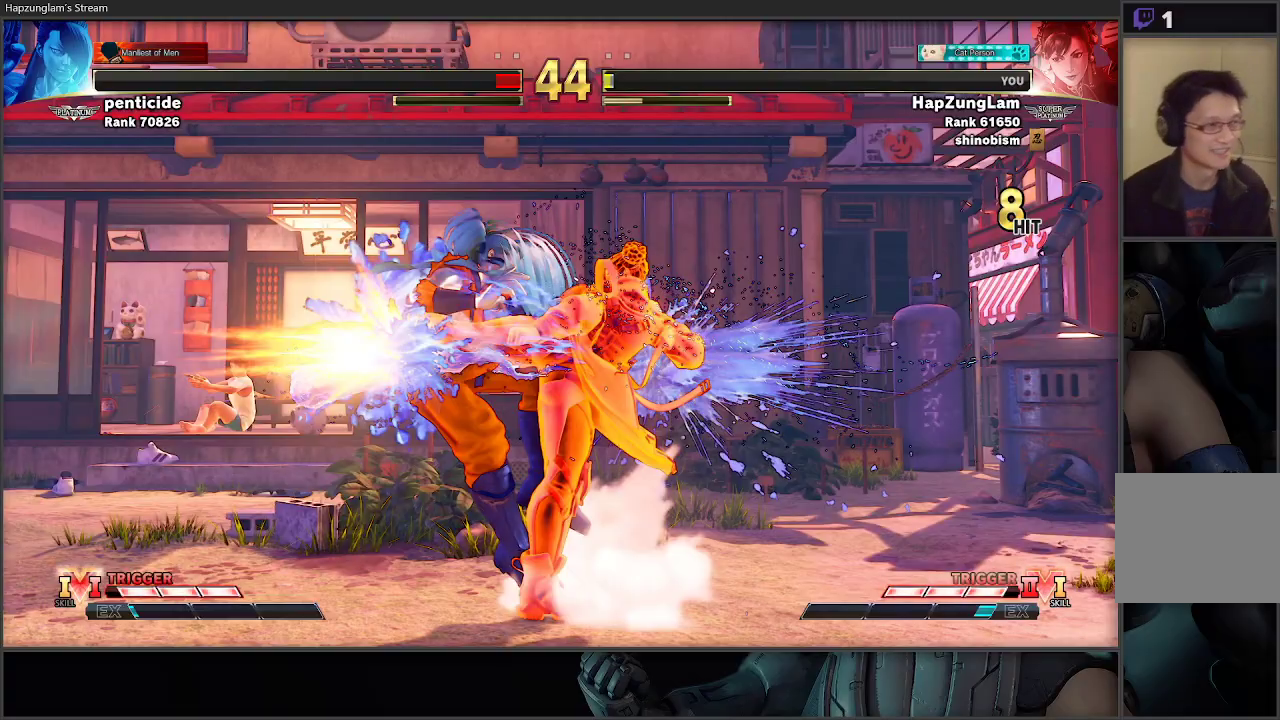
{"buttons": [], "left_stick": "center", "right_stick": "center", "events": []}
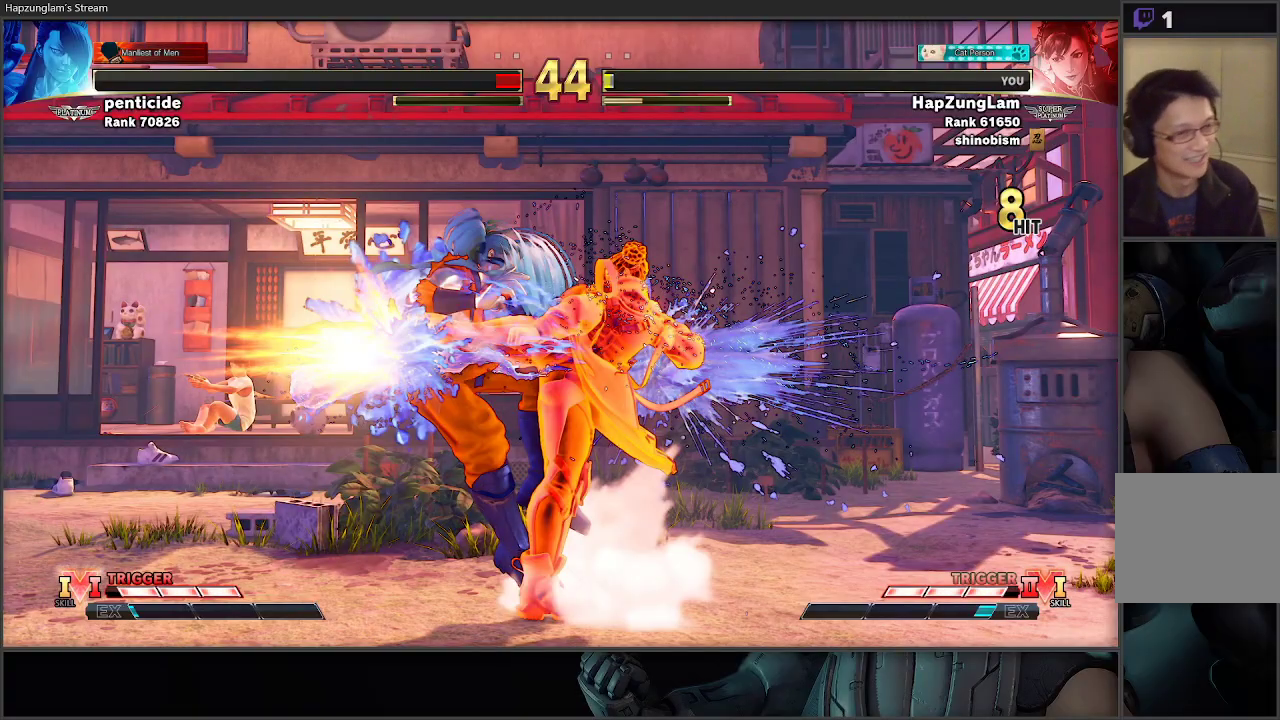
{"buttons": [], "left_stick": "center", "right_stick": "center", "events": []}
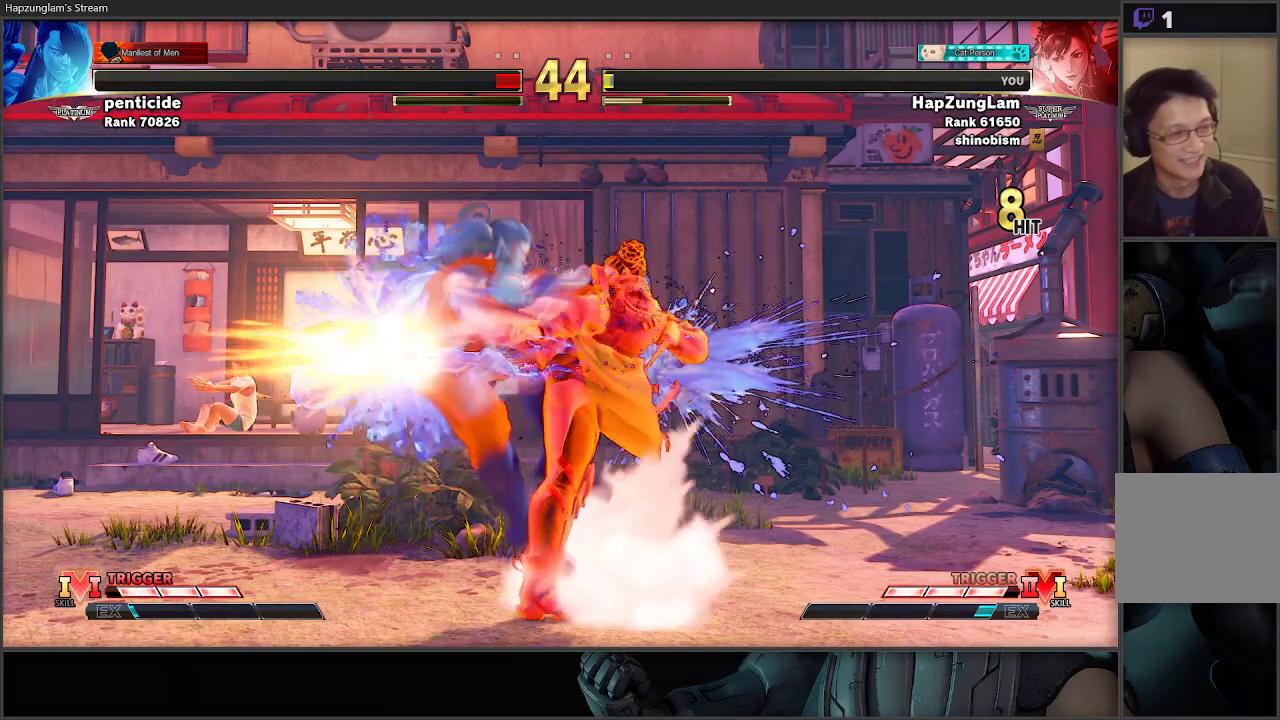
{"buttons": [], "left_stick": "right", "right_stick": "center", "events": [[267, "left_stick", "right"]]}
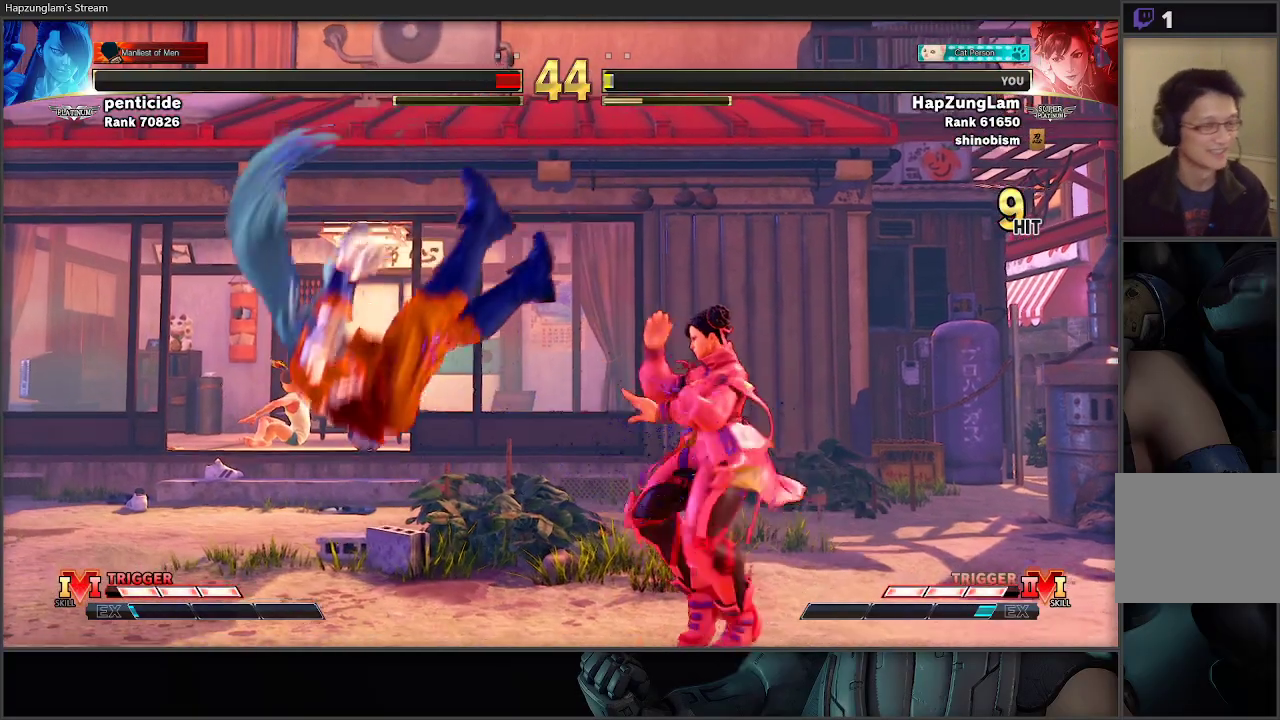
{"buttons": [], "left_stick": "center", "right_stick": "center", "events": [[50, "left_stick", "center"], [83, "START", "down"], [267, "START", "up"]]}
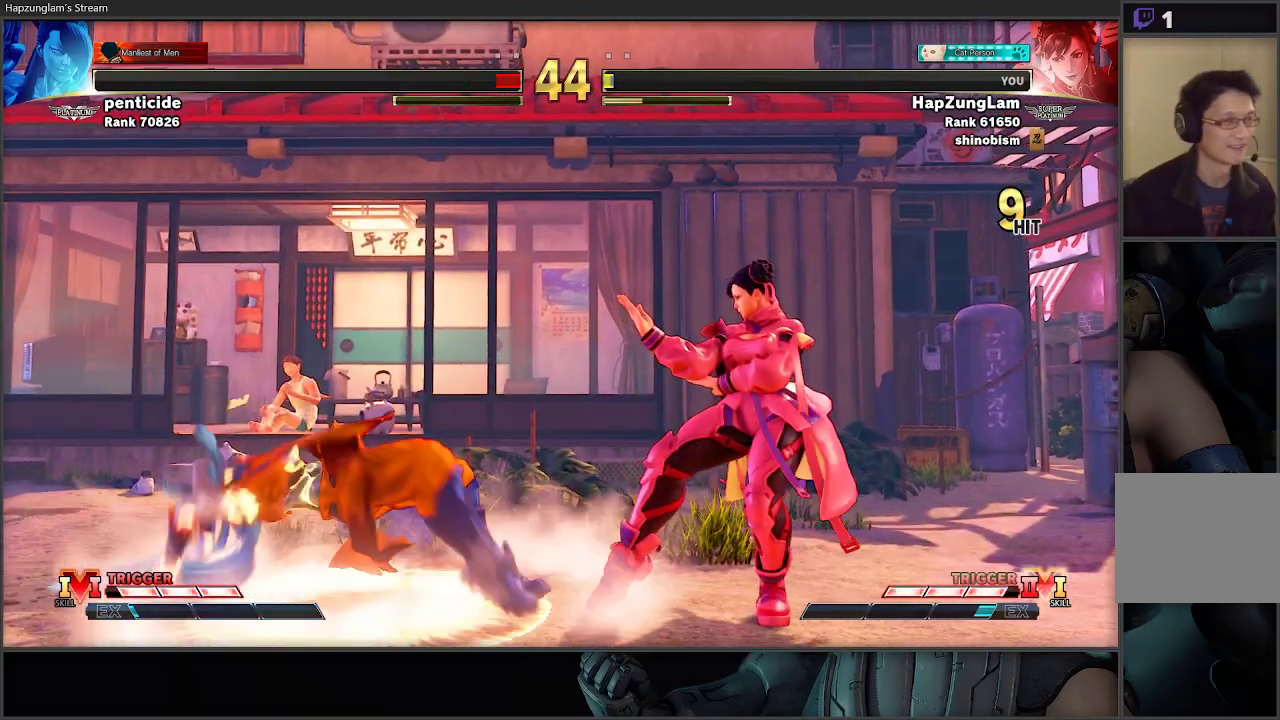
{"buttons": [], "left_stick": "center", "right_stick": "center", "events": []}
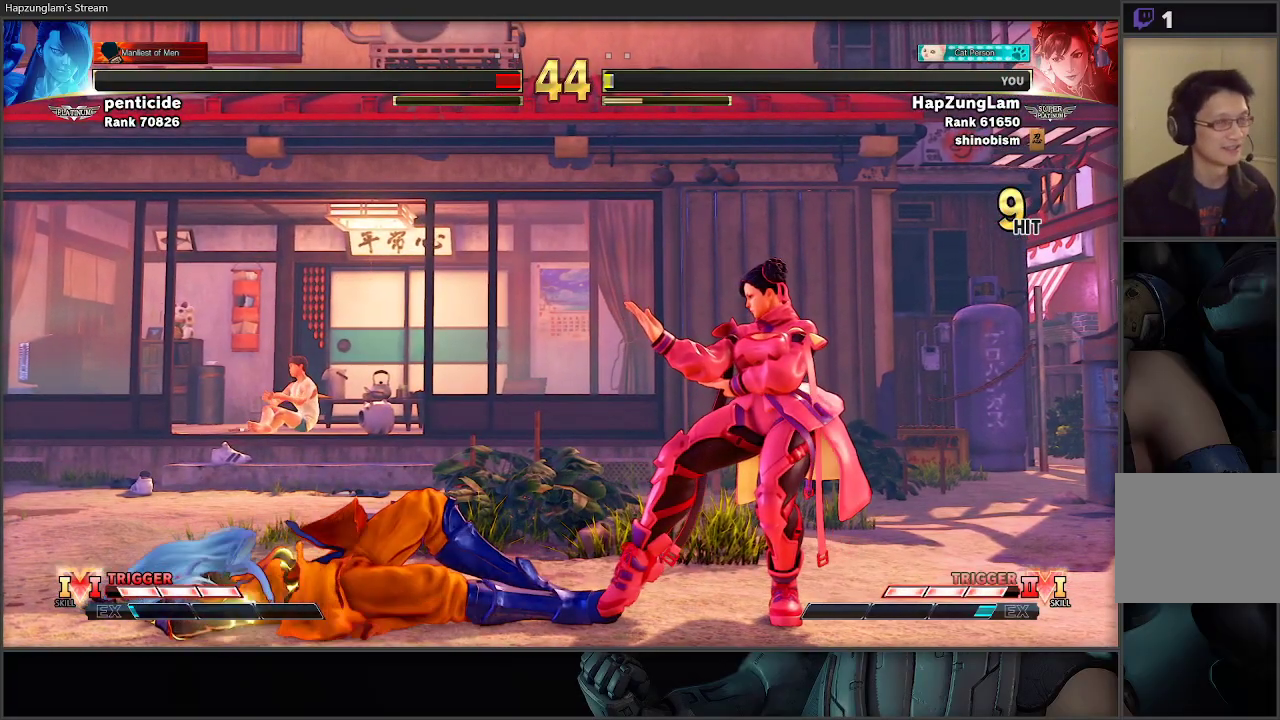
{"buttons": [], "left_stick": "center", "right_stick": "center", "events": []}
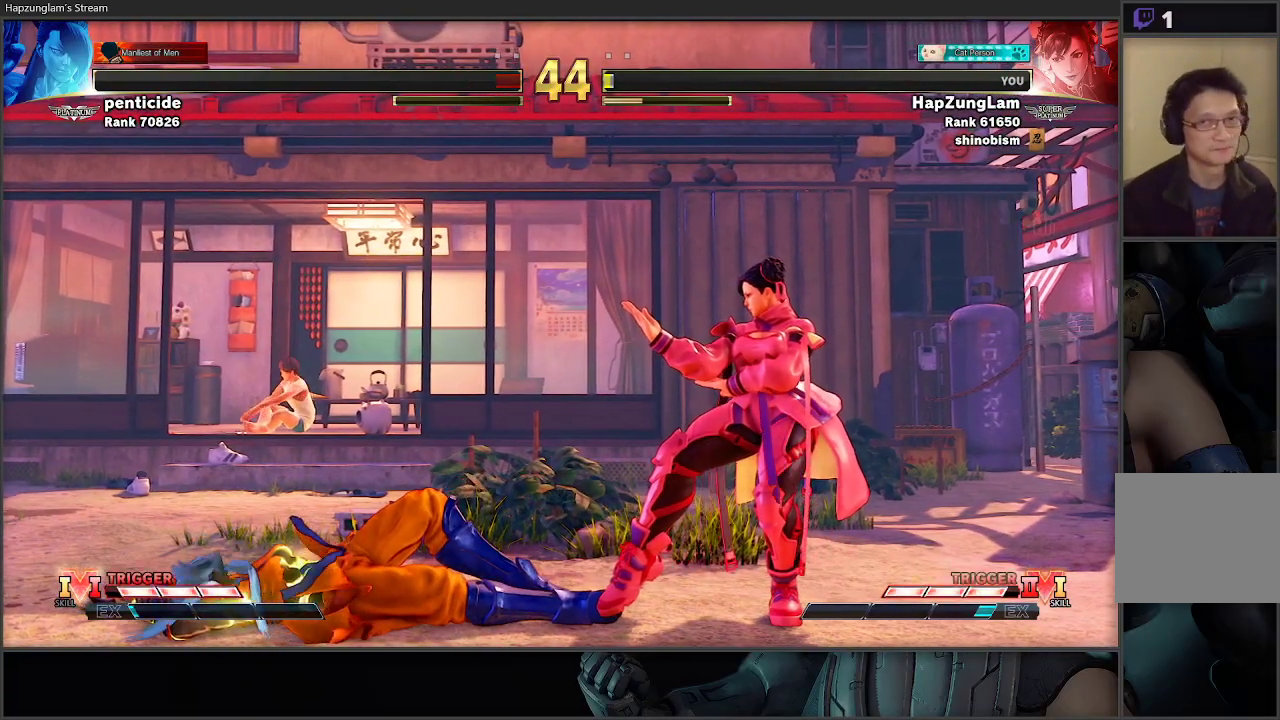
{"buttons": [], "left_stick": "right", "right_stick": "center", "events": [[100, "left_stick", "right"], [317, "left_stick", "center"], [367, "left_stick", "up-left"], [483, "left_stick", "right"]]}
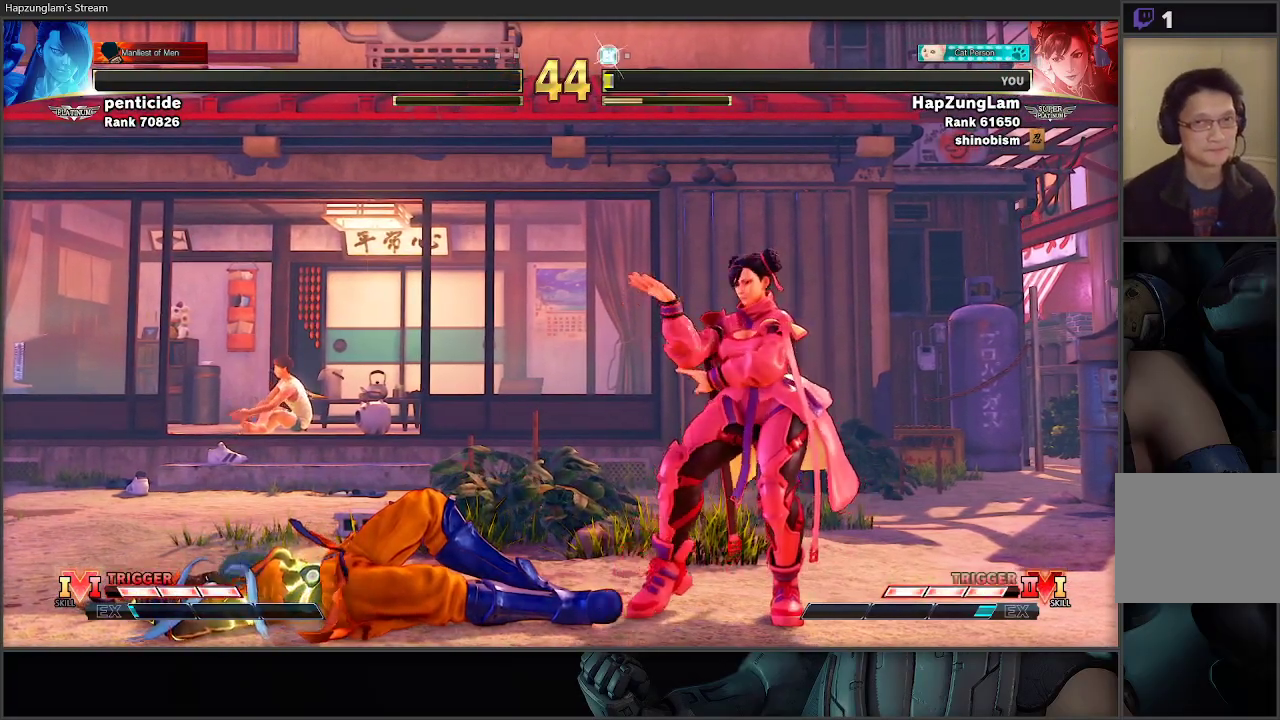
{"buttons": ["START"], "left_stick": "center", "right_stick": "center", "events": [[133, "left_stick", "up-left"], [267, "left_stick", "right"], [400, "left_stick", "center"], [500, "START", "down"]]}
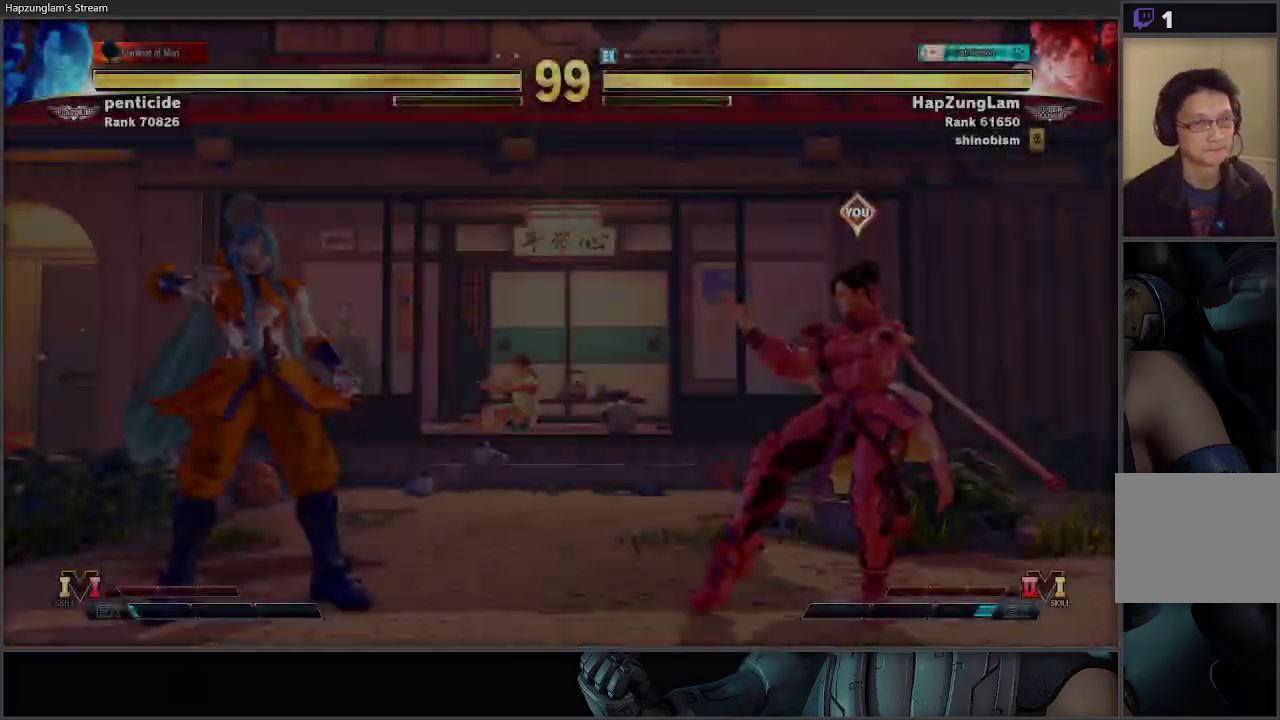
{"buttons": [], "left_stick": "center", "right_stick": "center", "events": [[117, "START", "up"], [200, "START", "down"], [300, "START", "up"]]}